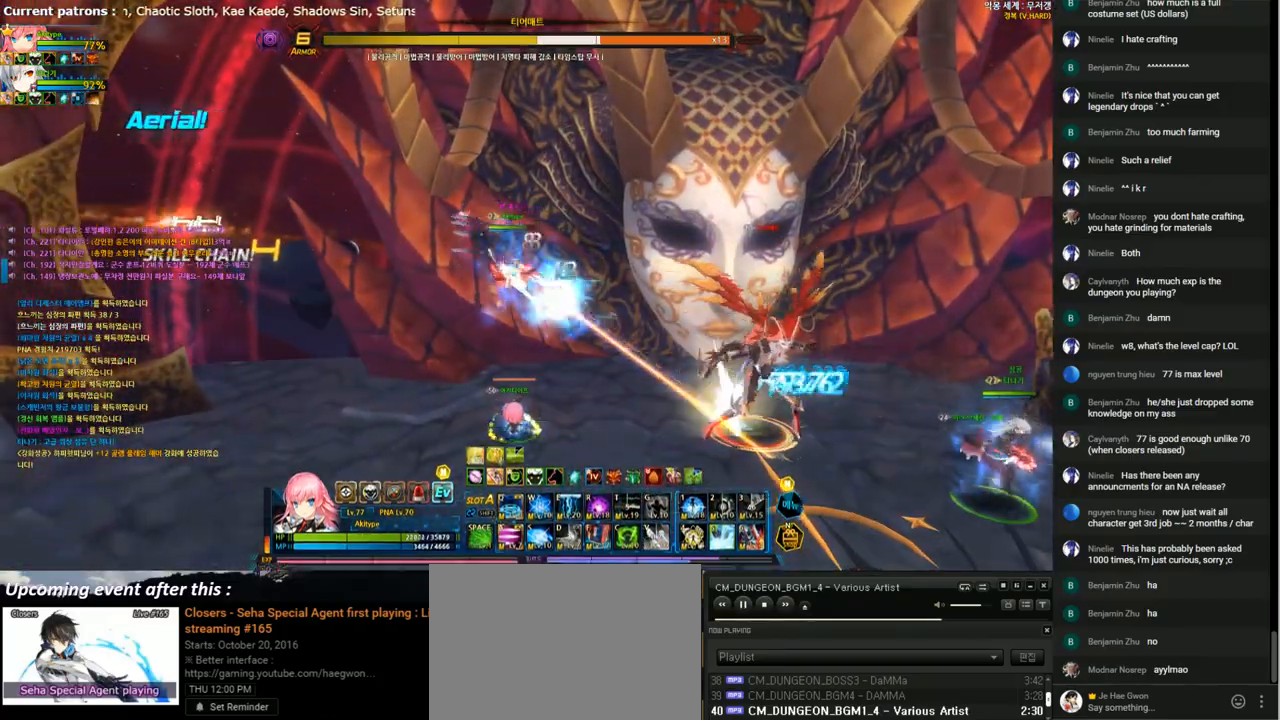
Gameplay with keyboard; each line is a JSON object with the keys held at the frame after it. "events" lists presses ("down") and releases ("up") of "1", "2", "3", "4", "5", "6", "a", "c", "d", "down", "e", "f", "g", "left", "q", "r", "right", "s", "shift", "space", "t", "up", "v", "w", "x" and "z" between this image and that frame as [ms after this image, input, new state], when the widget could be followed in between. No other keys are recorded. Mouse input is not recorded.
{"keys": [], "events": [[33, "t", "down"], [133, "t", "up"], [433, "right", "down"], [500, "right", "up"]]}
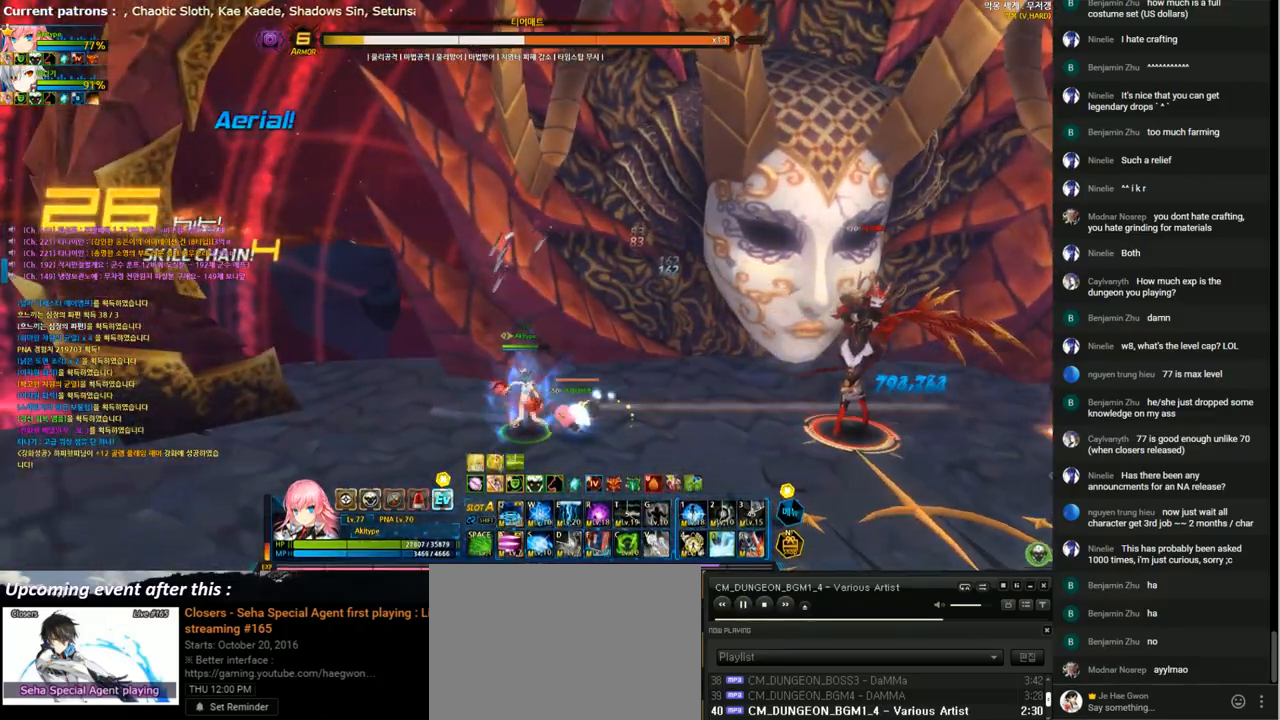
{"keys": ["down", "right"], "events": [[33, "right", "down"], [100, "down", "down"], [233, "left", "down"], [233, "right", "up"], [400, "right", "down"], [433, "left", "up"]]}
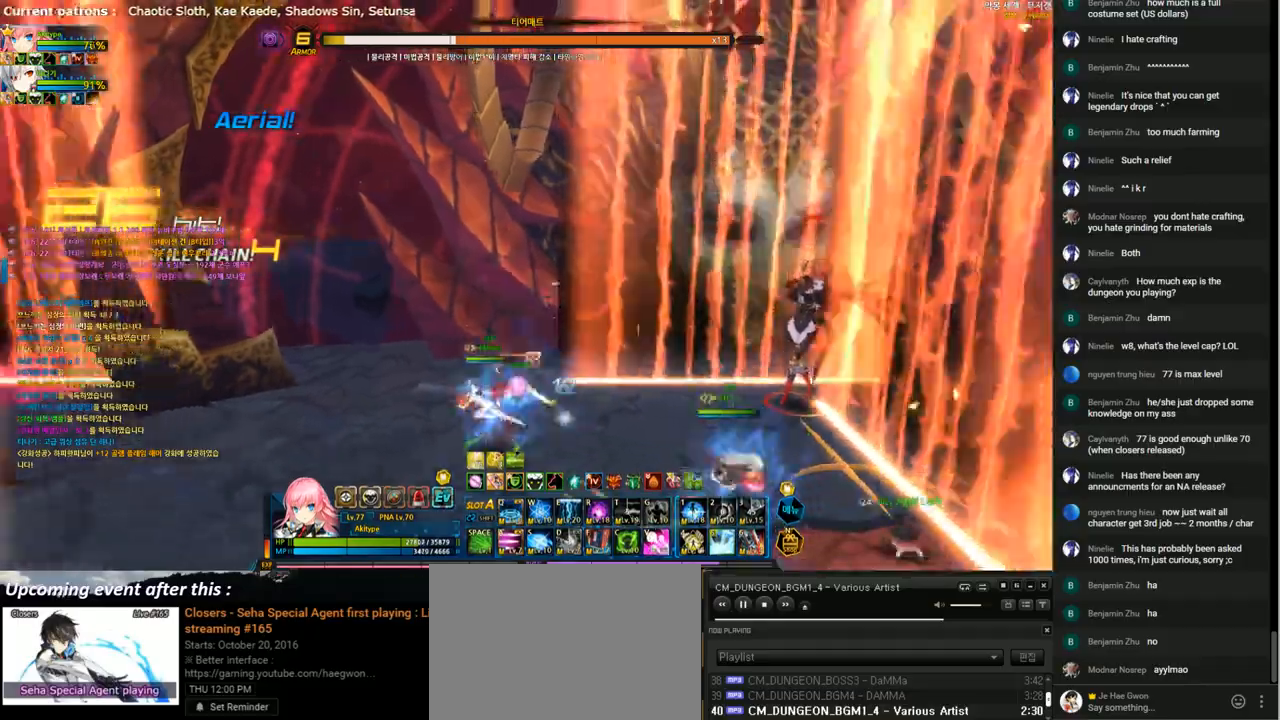
{"keys": [], "events": [[167, "down", "up"], [367, "space", "down"], [467, "space", "up"], [500, "right", "up"]]}
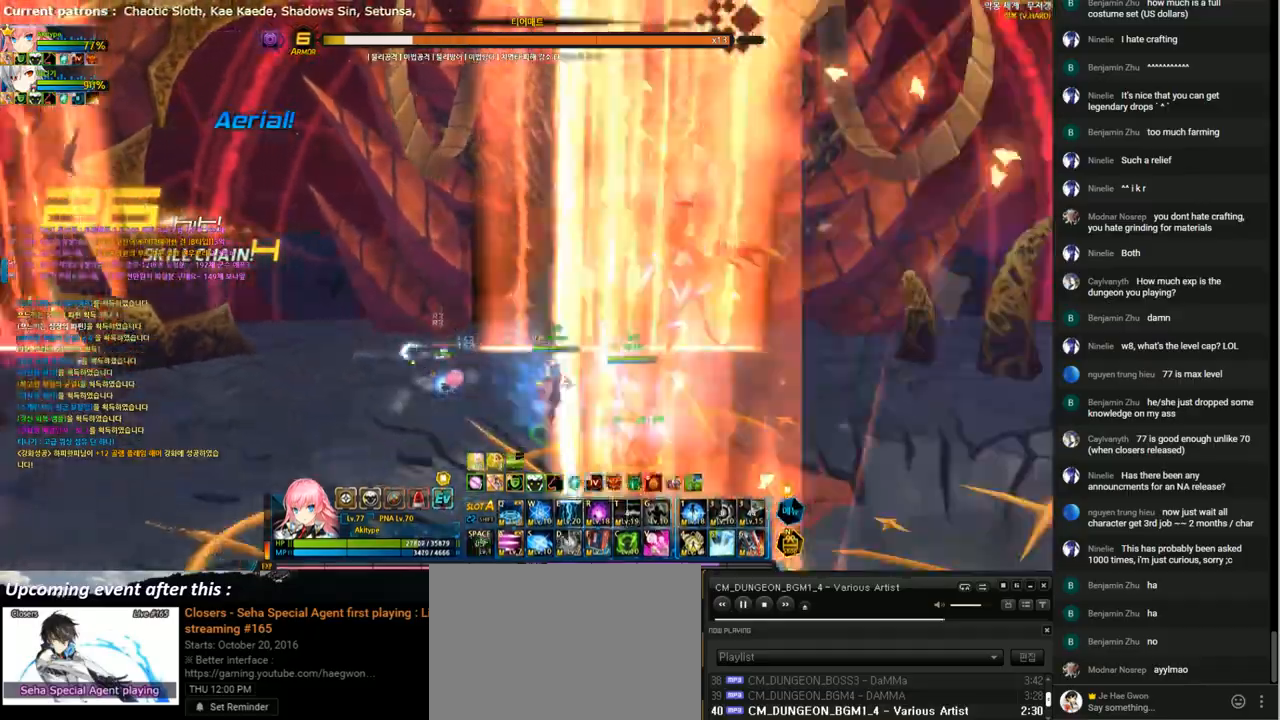
{"keys": [], "events": [[433, "right", "down"], [500, "right", "up"]]}
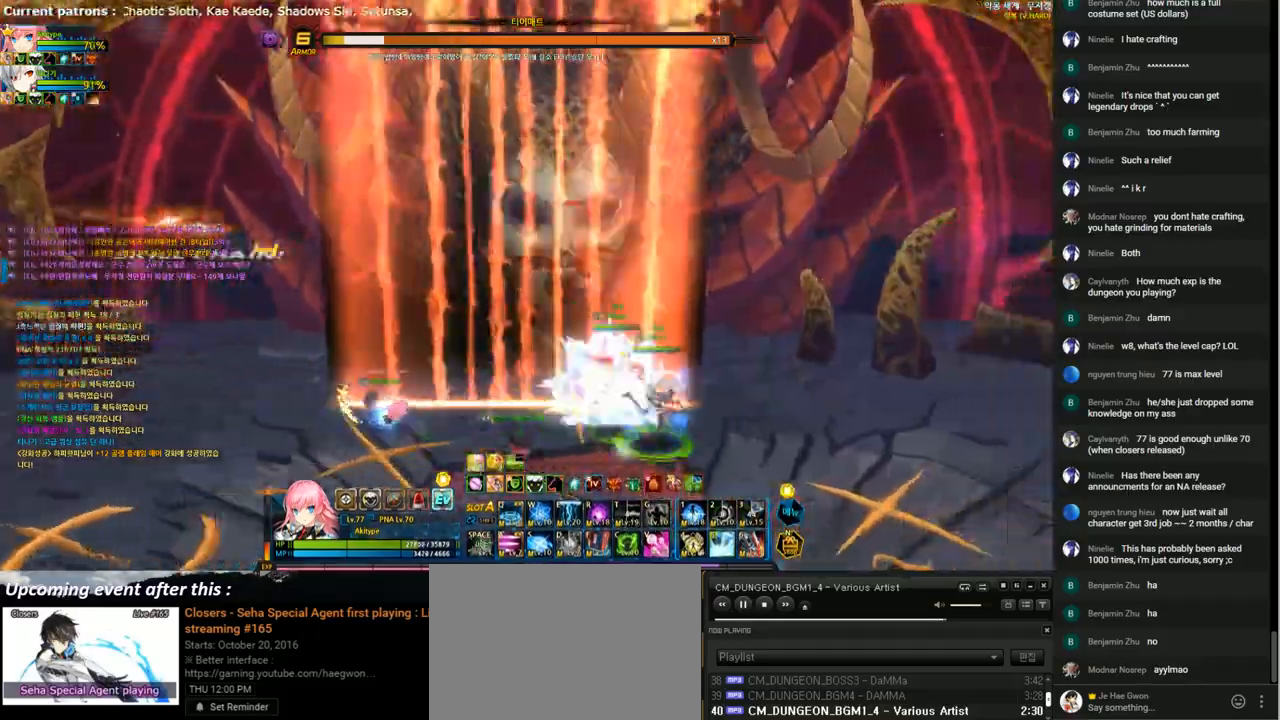
{"keys": ["left", "up"], "events": [[67, "right", "down"], [133, "up", "down"], [367, "left", "down"], [400, "right", "up"]]}
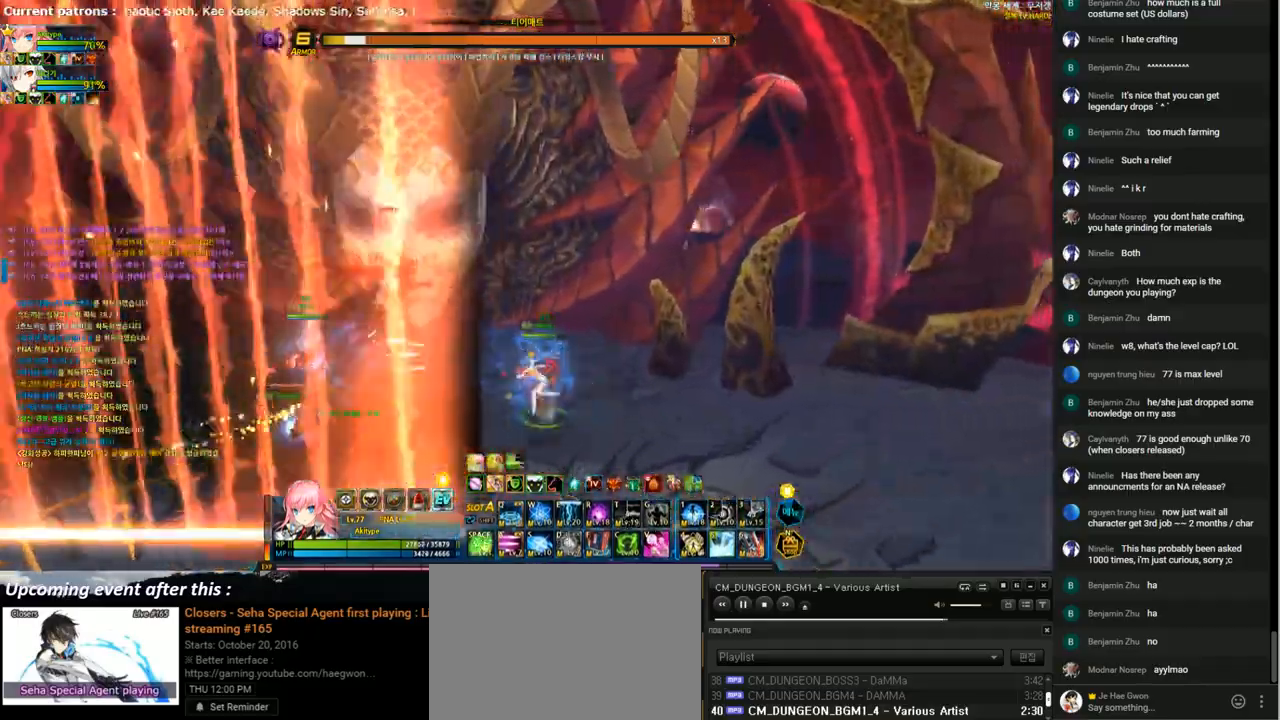
{"keys": ["left", "right"], "events": [[67, "x", "down"], [133, "x", "up"], [200, "1", "down"], [267, "1", "up"], [333, "1", "down"], [333, "up", "up"], [433, "1", "up"], [500, "right", "down"]]}
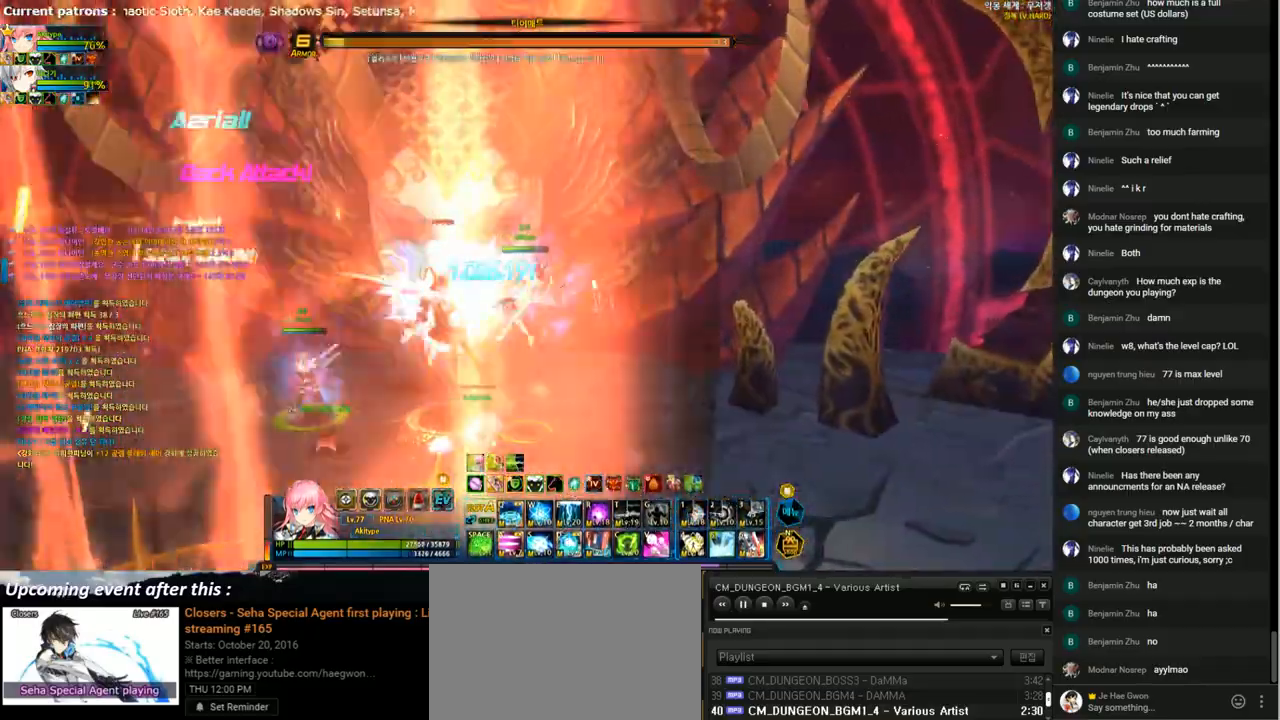
{"keys": [], "events": [[33, "left", "up"], [133, "1", "down"], [233, "1", "up"], [300, "1", "down"], [367, "1", "up"], [367, "right", "up"]]}
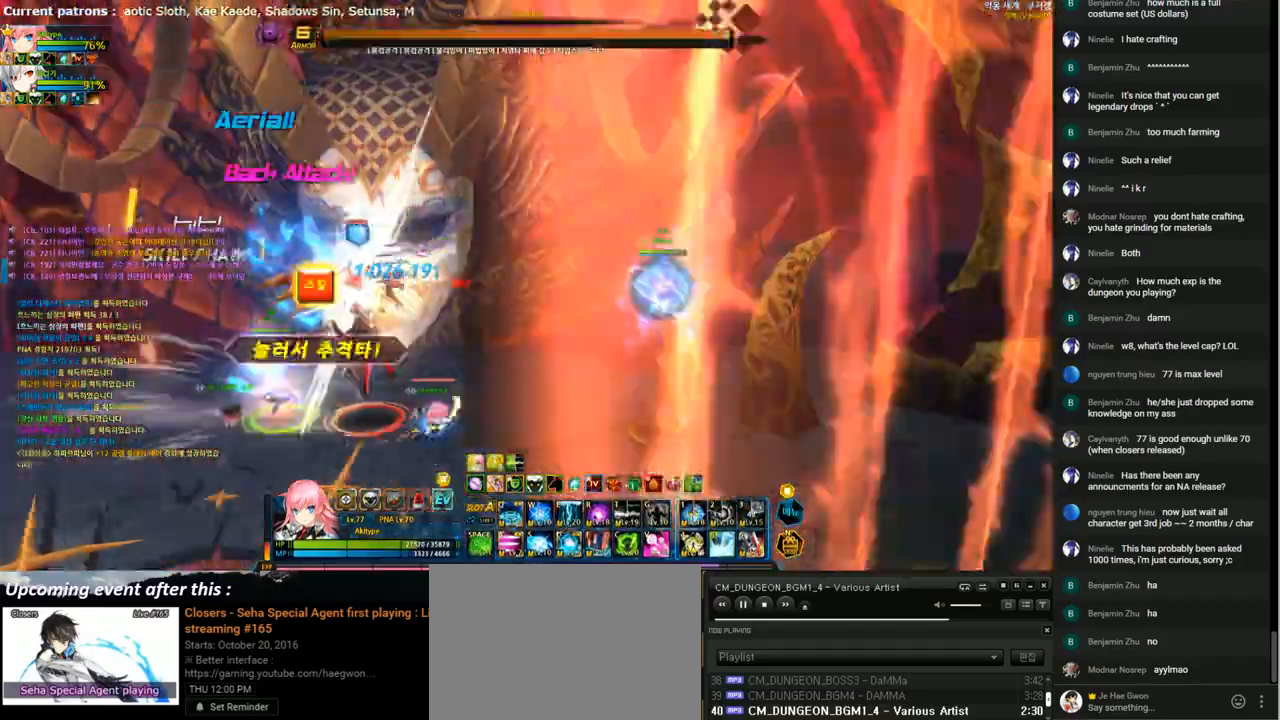
{"keys": ["d"], "events": [[67, "left", "down"], [300, "left", "up"], [467, "d", "down"]]}
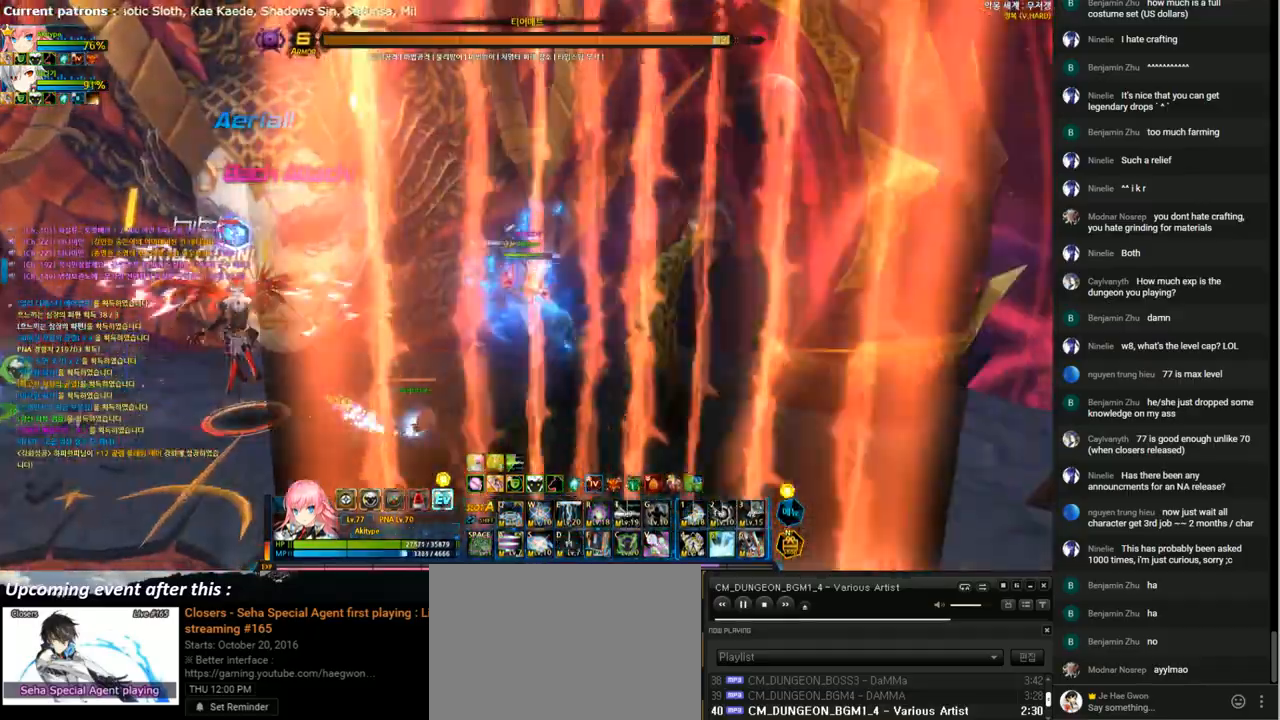
{"keys": ["d", "left"], "events": [[167, "left", "down"]]}
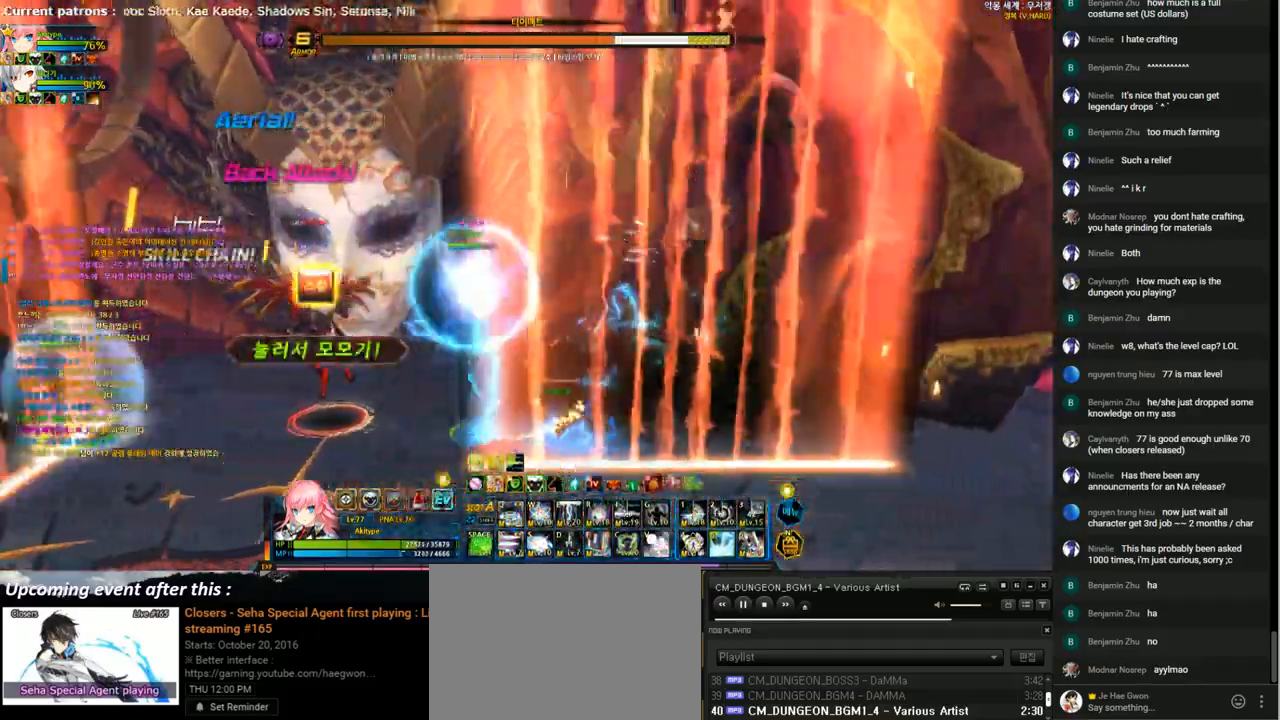
{"keys": ["d"], "events": [[200, "left", "up"]]}
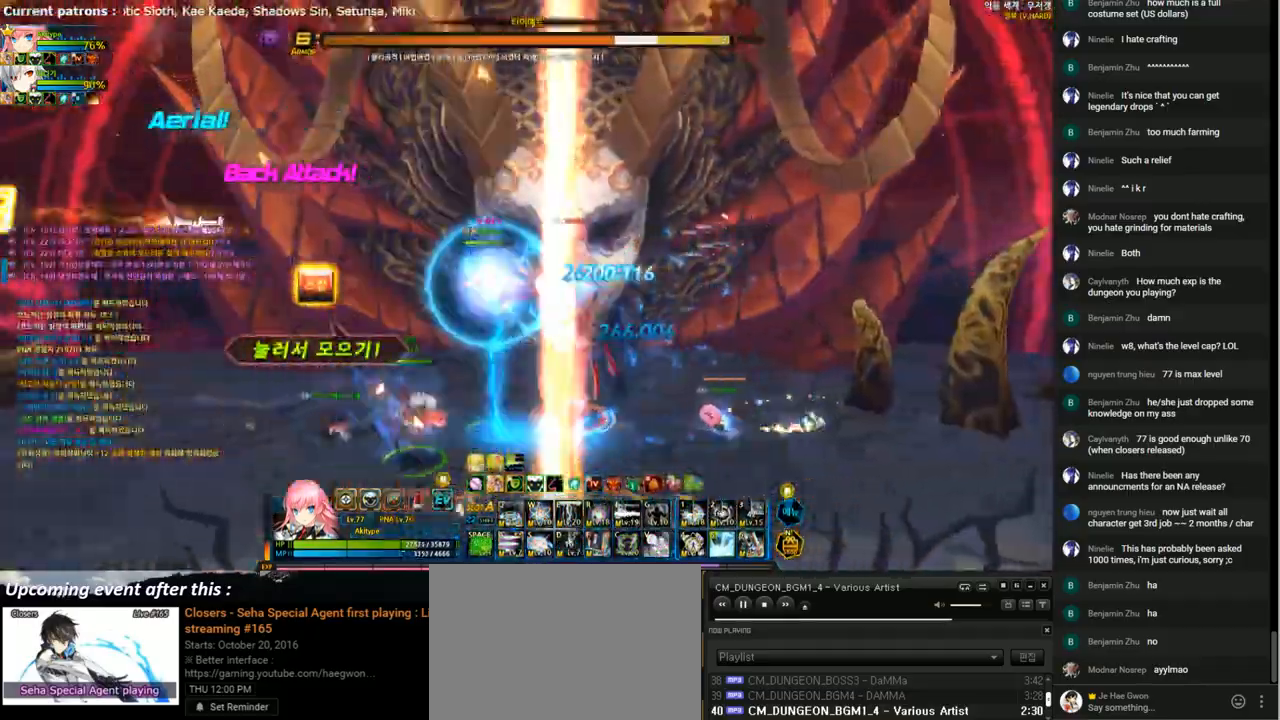
{"keys": ["d"], "events": []}
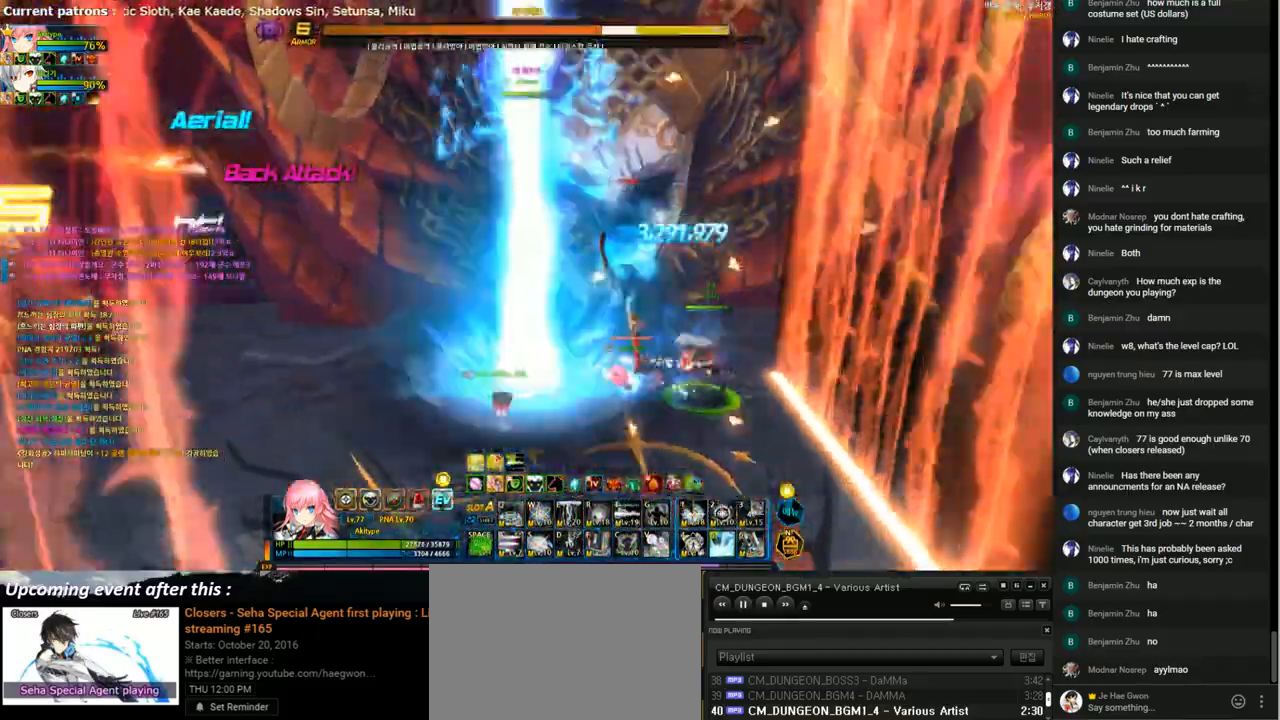
{"keys": ["left"], "events": [[33, "d", "up"], [33, "left", "down"], [167, "v", "down"], [233, "left", "up"], [233, "v", "up"], [300, "v", "down"], [400, "v", "up"], [500, "left", "down"]]}
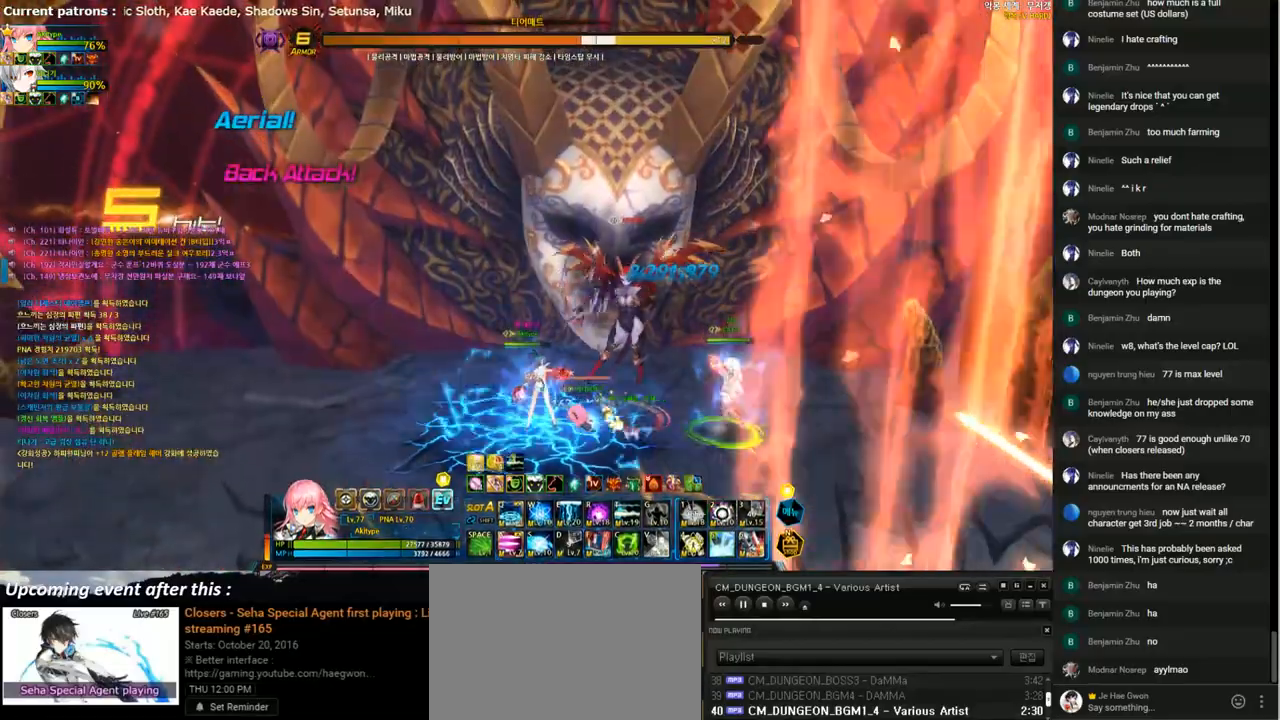
{"keys": ["right"], "events": [[67, "left", "up"], [133, "left", "down"], [367, "right", "down"], [400, "left", "up"], [433, "right", "up"], [500, "right", "down"]]}
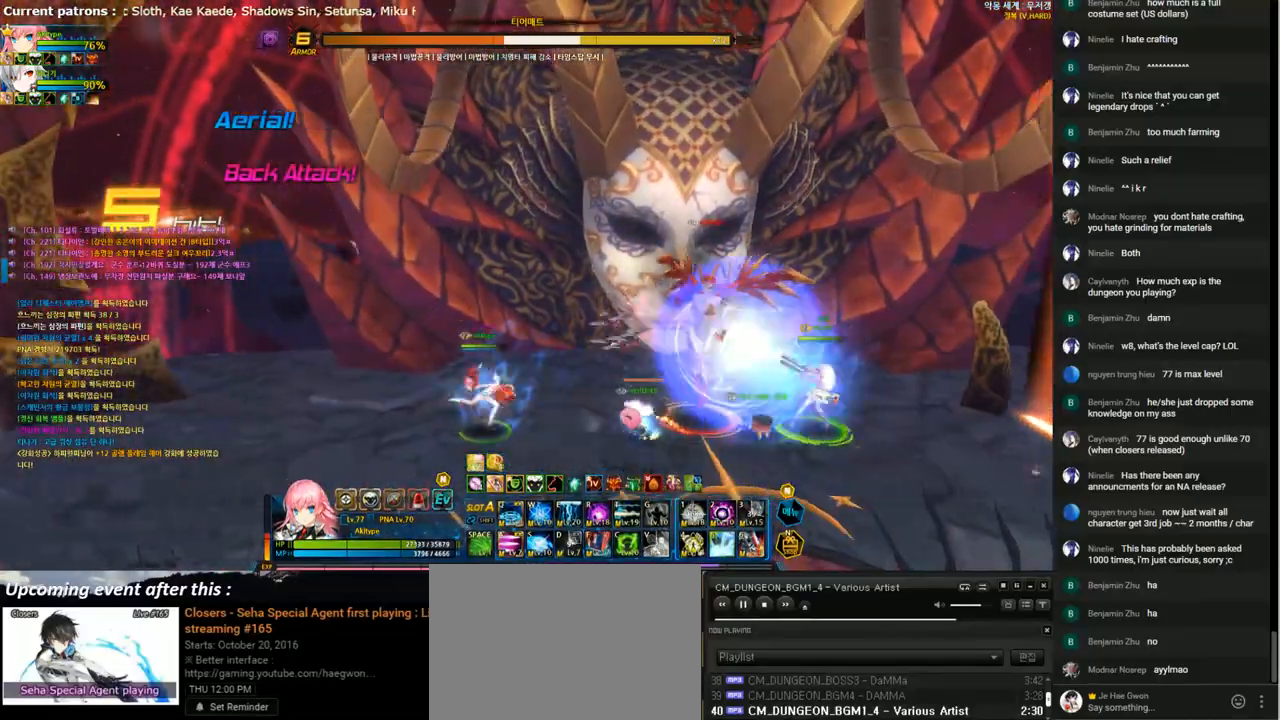
{"keys": ["right", "space"], "events": [[33, "down", "down"], [300, "down", "up"], [500, "space", "down"]]}
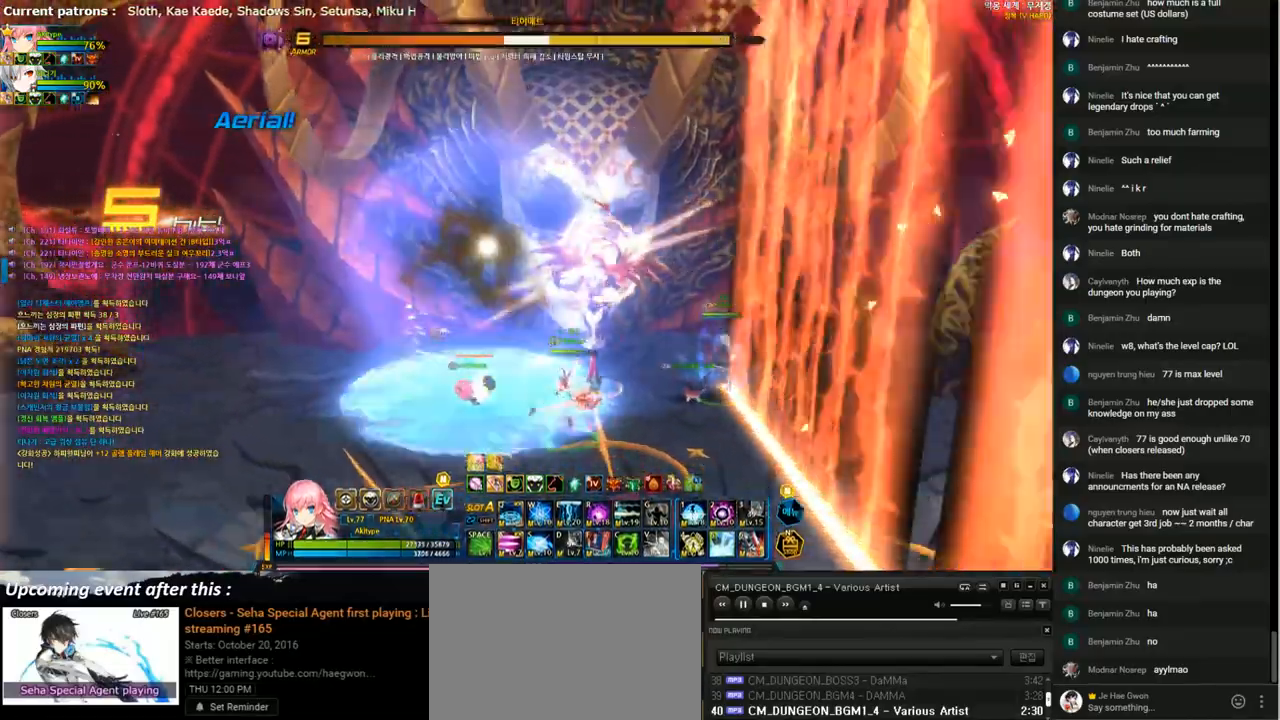
{"keys": [], "events": [[133, "space", "up"], [200, "right", "up"]]}
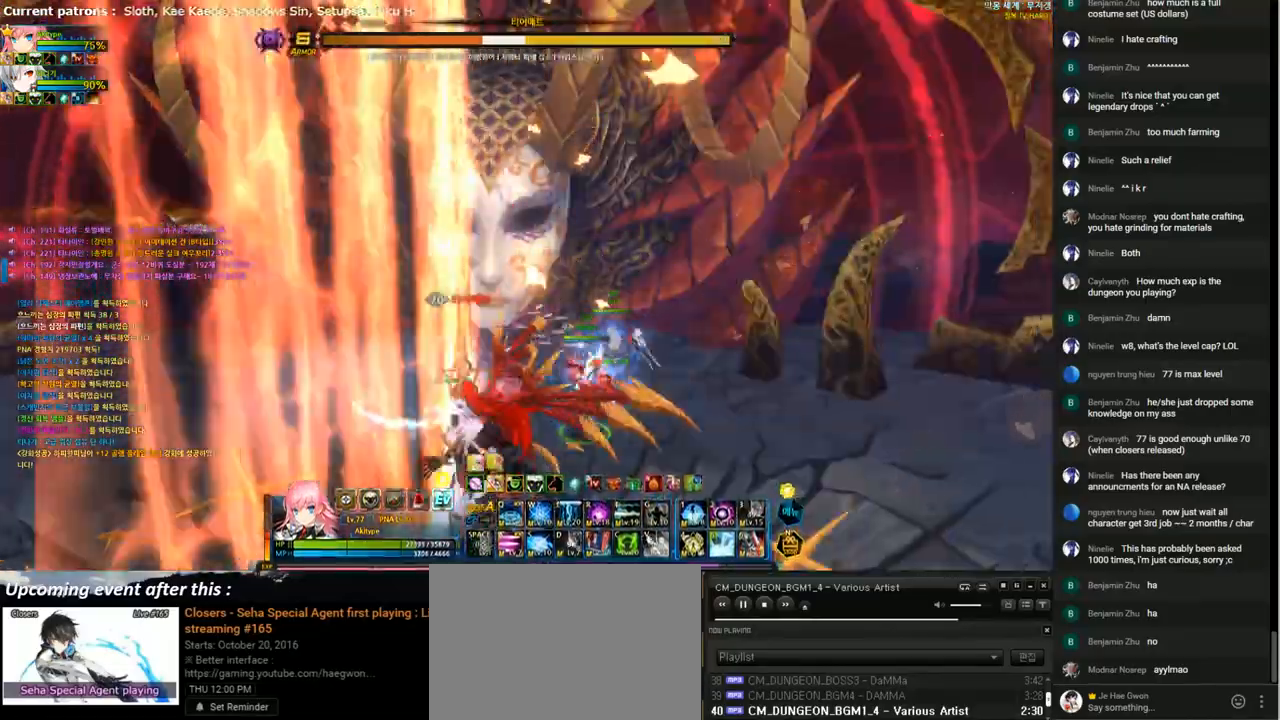
{"keys": ["down", "left"], "events": [[233, "left", "down"], [300, "left", "up"], [333, "left", "down"], [400, "down", "down"]]}
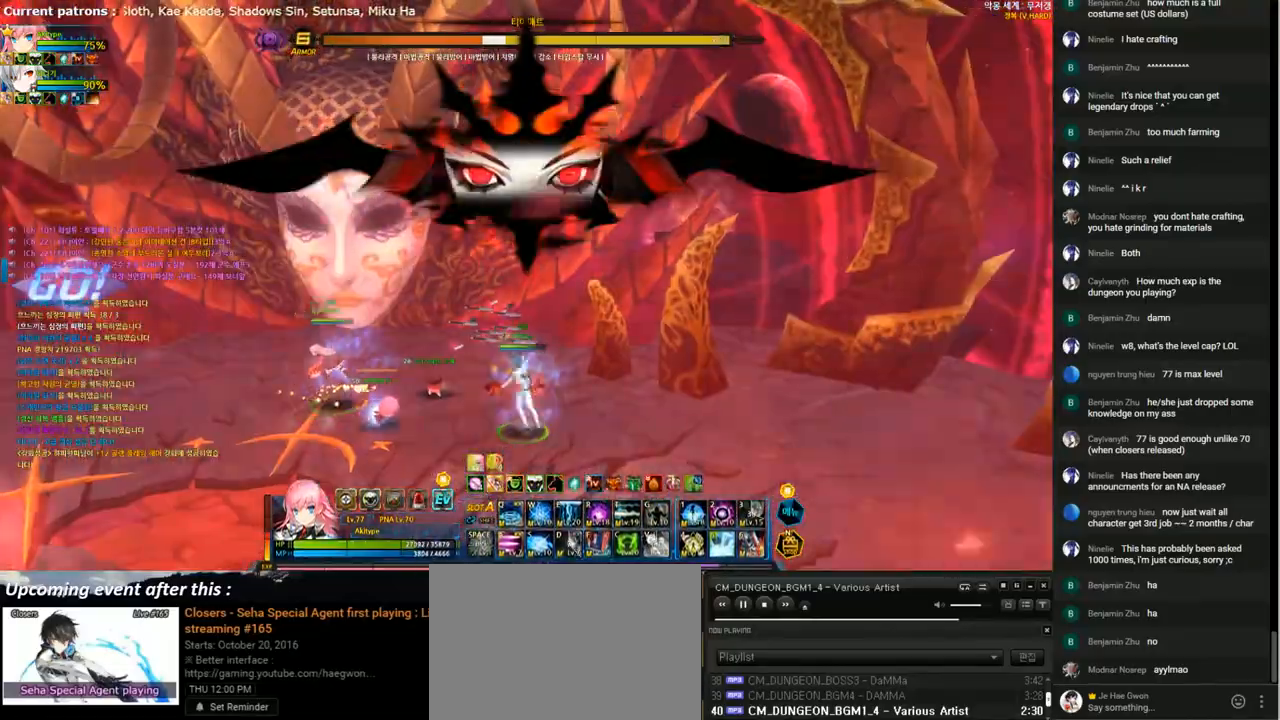
{"keys": ["down"], "events": [[33, "left", "up"]]}
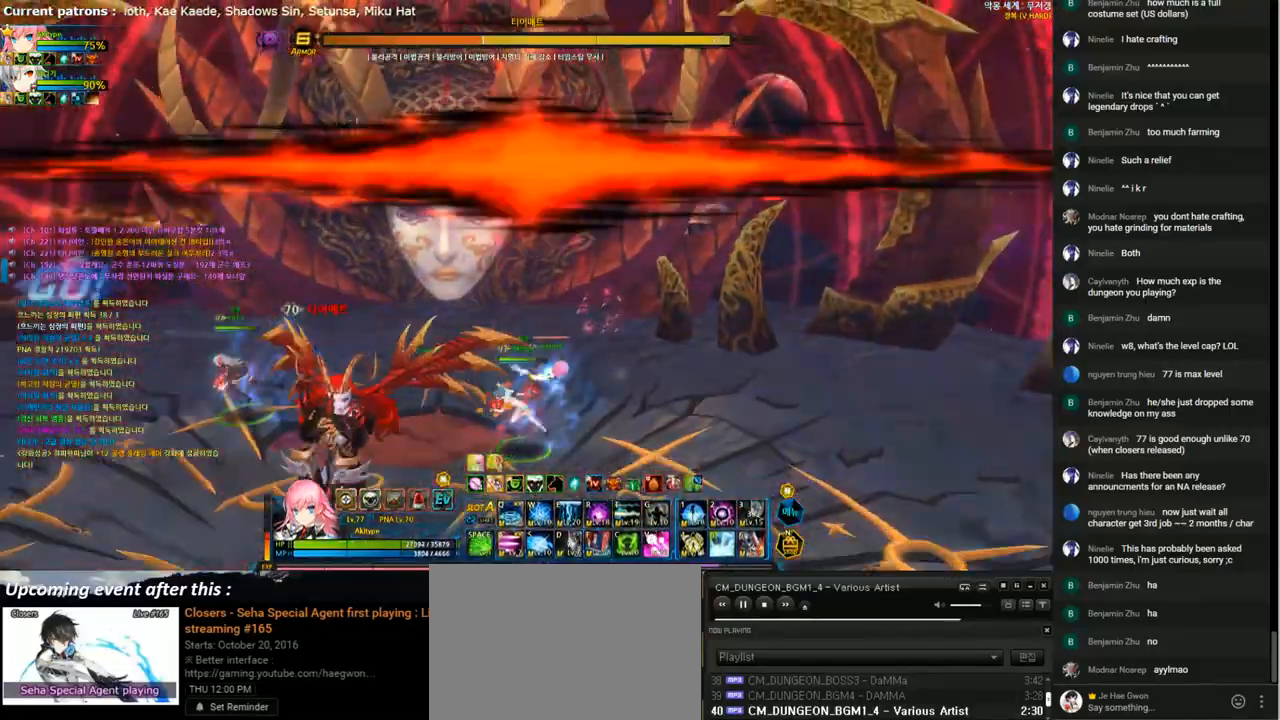
{"keys": ["down", "t"], "events": [[367, "x", "down"], [433, "x", "up"], [500, "t", "down"]]}
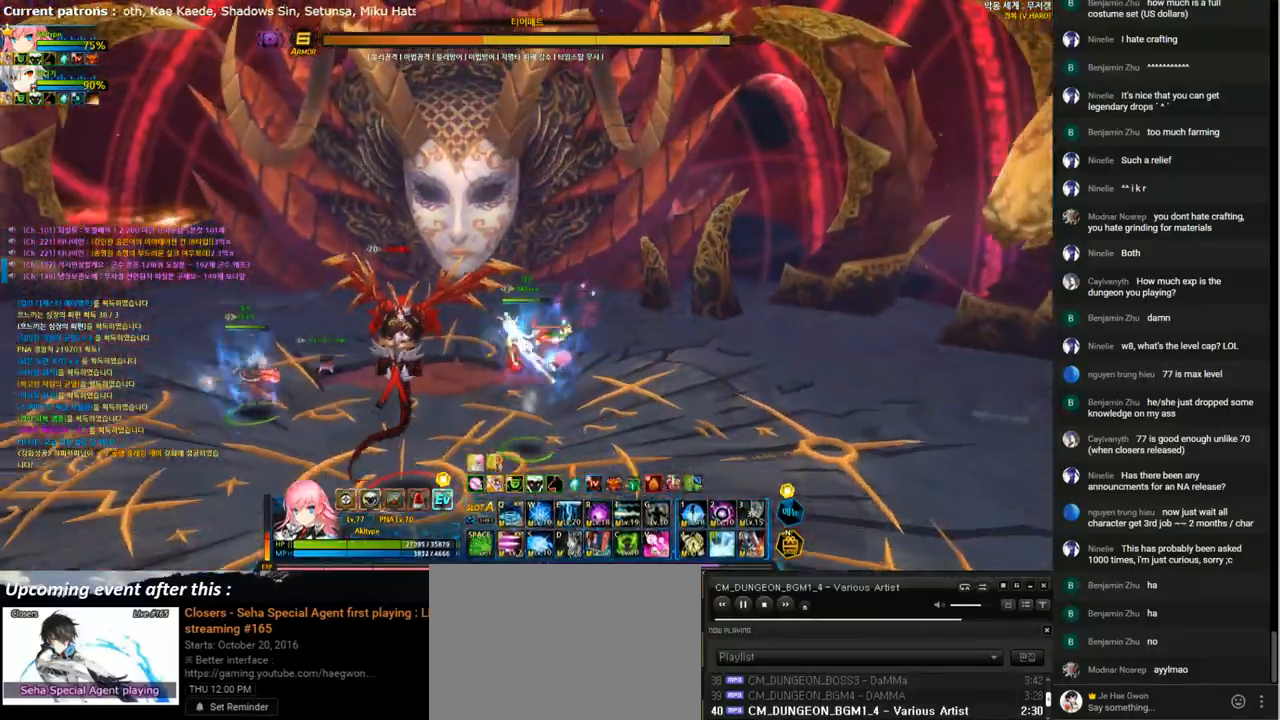
{"keys": ["t"], "events": [[100, "t", "up"], [167, "t", "down"], [200, "down", "up"], [233, "t", "up"], [300, "t", "down"], [400, "t", "up"], [467, "t", "down"]]}
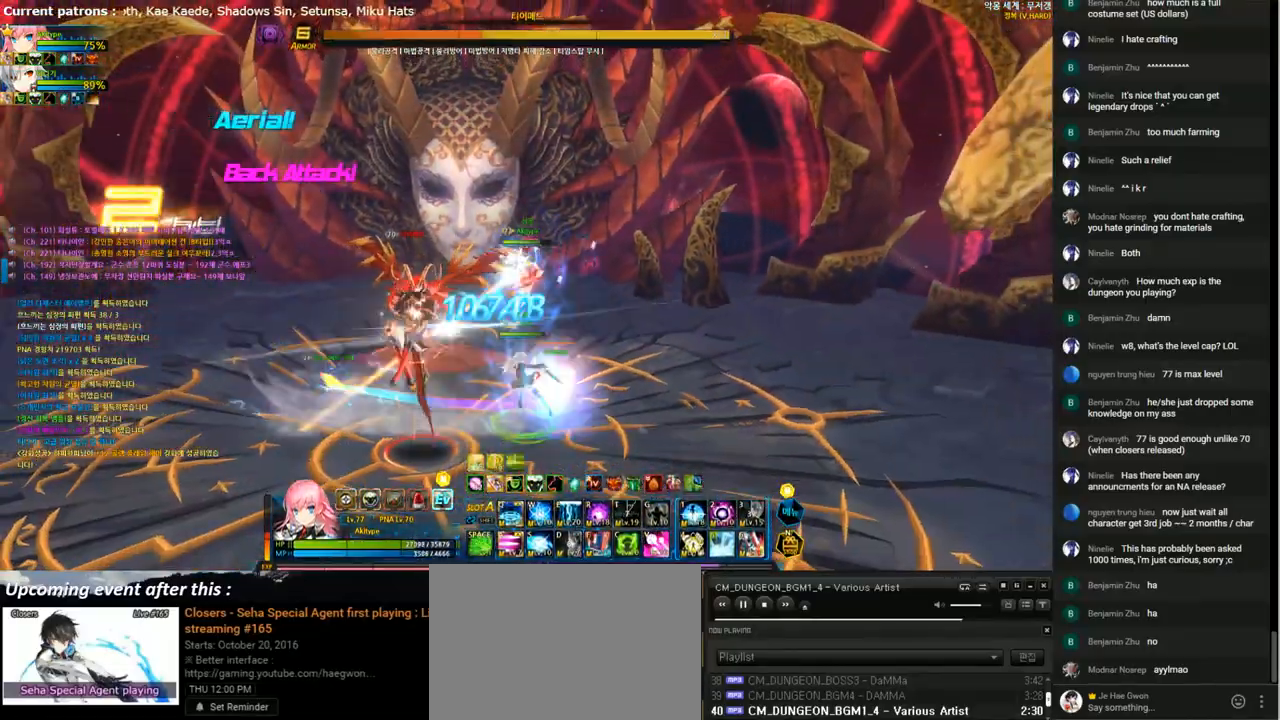
{"keys": [], "events": [[67, "t", "up"], [133, "t", "down"], [200, "t", "up"], [267, "t", "down"], [367, "t", "up"], [433, "t", "down"], [500, "t", "up"]]}
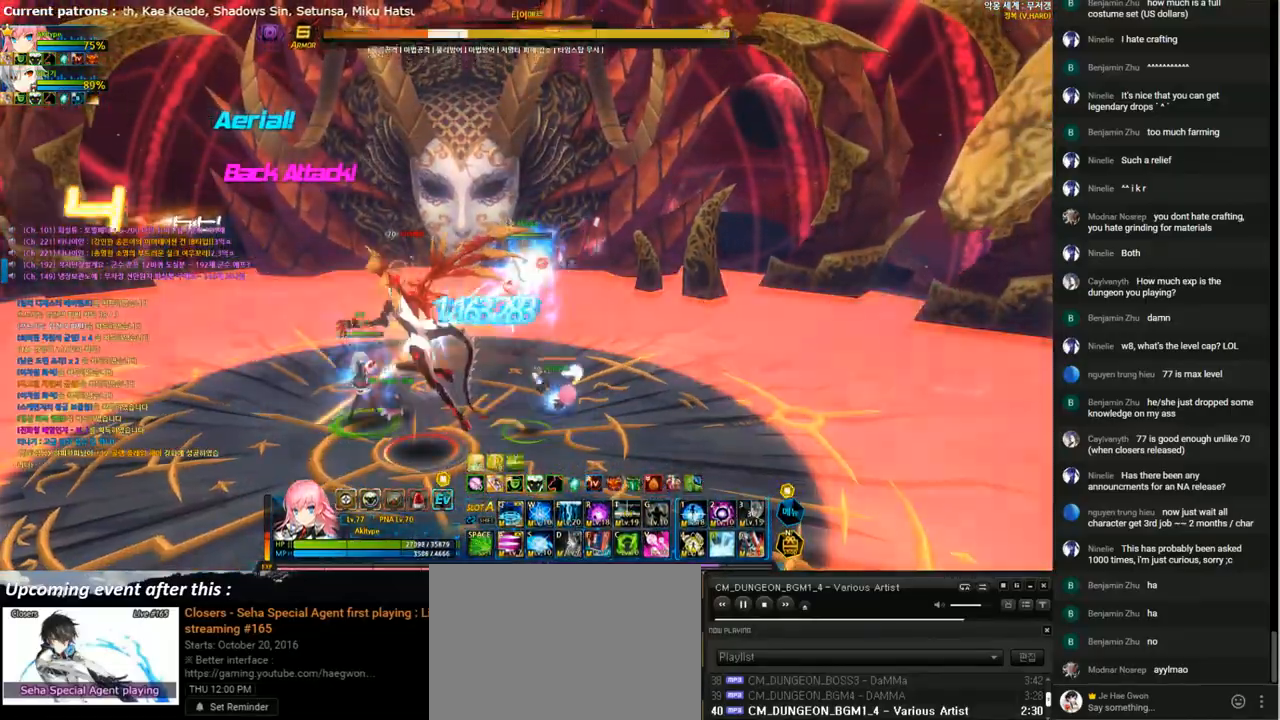
{"keys": ["a", "down", "left"], "events": [[67, "t", "down"], [167, "t", "up"], [233, "t", "down"], [300, "t", "up"], [367, "down", "down"], [367, "left", "down"], [433, "a", "down"]]}
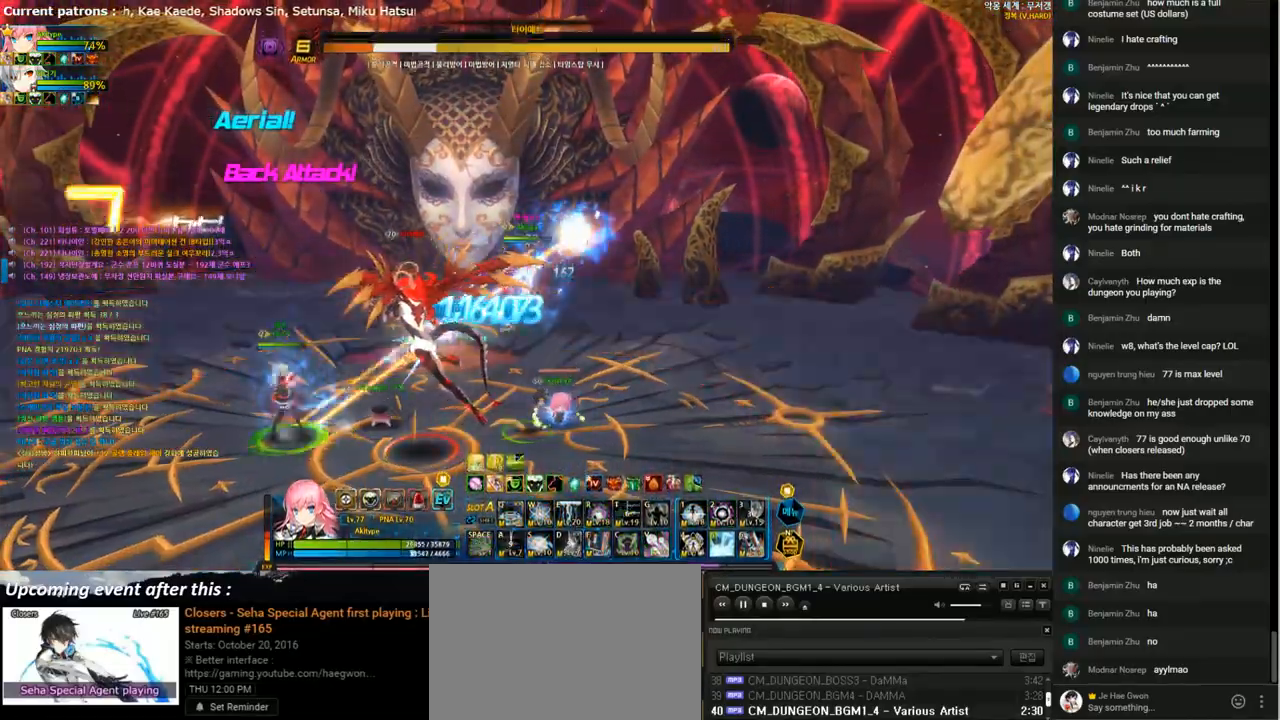
{"keys": [], "events": [[33, "a", "up"], [100, "a", "down"], [167, "a", "up"], [233, "a", "down"], [300, "a", "up"], [367, "a", "down"], [433, "left", "up"], [467, "a", "up"], [467, "down", "up"]]}
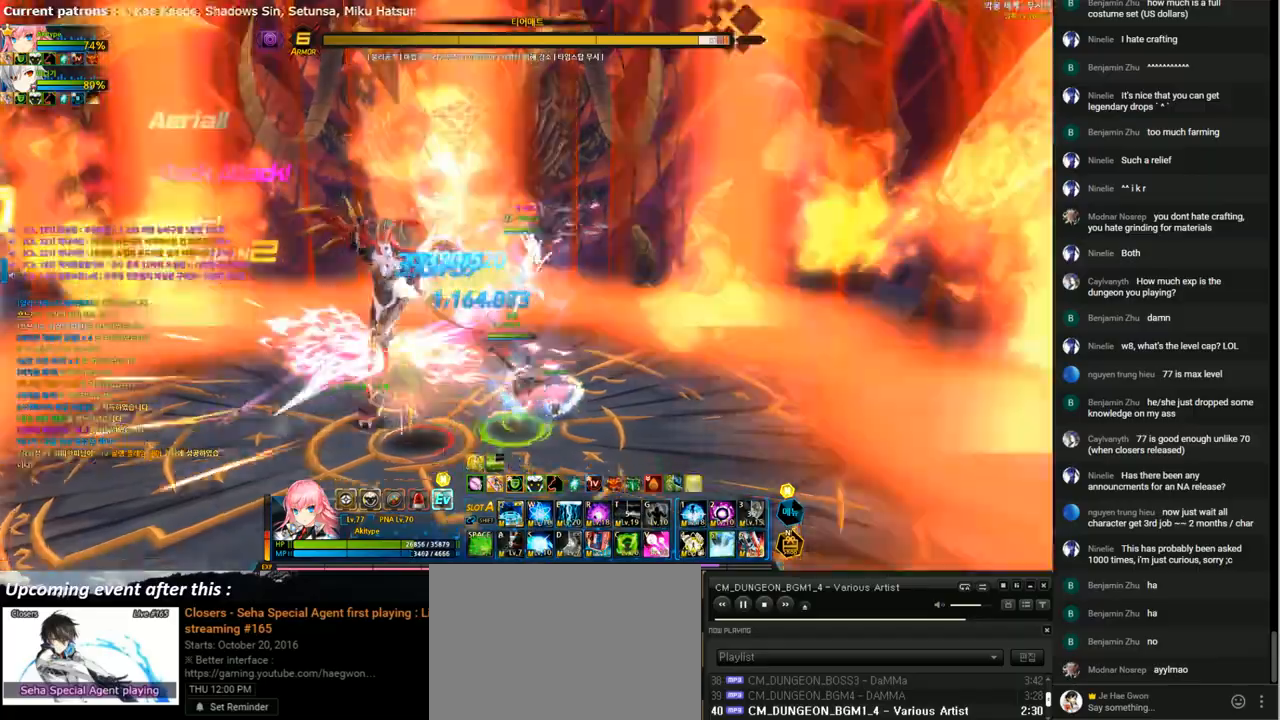
{"keys": ["v"], "events": [[33, "a", "down"], [100, "a", "up"], [167, "a", "down"], [233, "a", "up"], [300, "a", "down"], [400, "a", "up"], [467, "v", "down"]]}
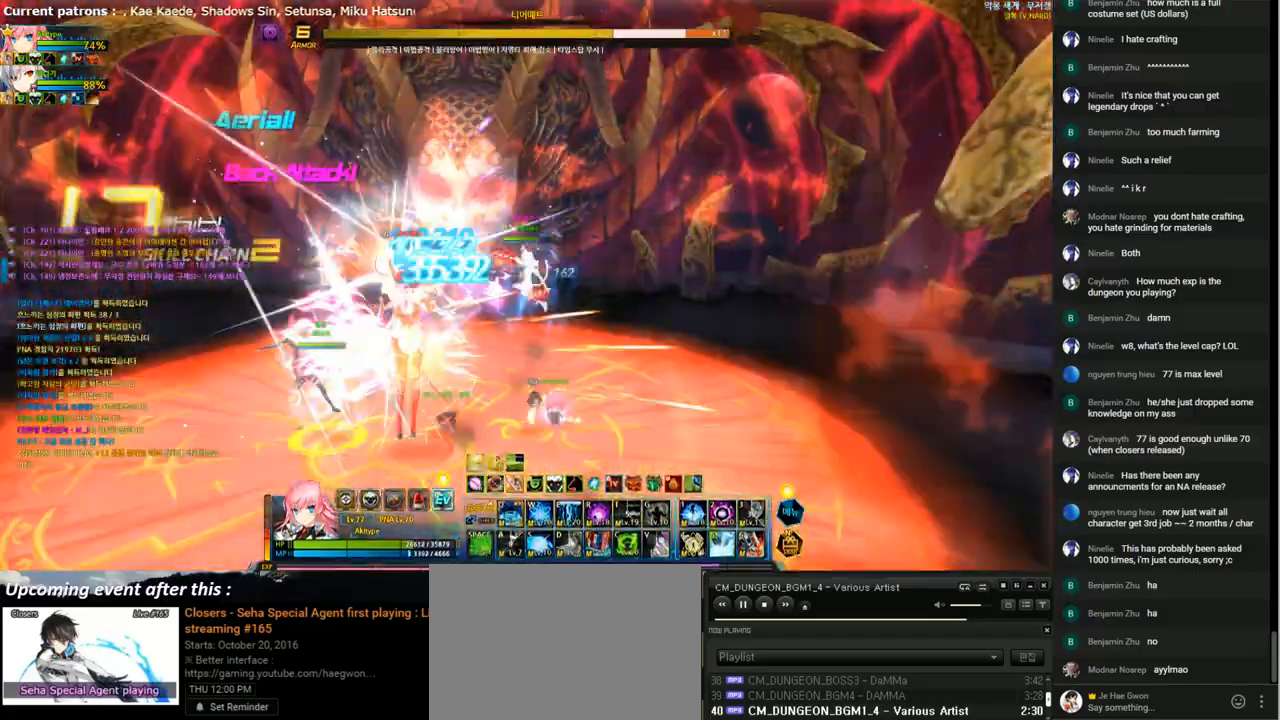
{"keys": ["down", "right"], "events": [[33, "v", "up"], [100, "v", "down"], [167, "v", "up"], [200, "right", "down"], [267, "right", "up"], [333, "right", "down"], [400, "down", "down"]]}
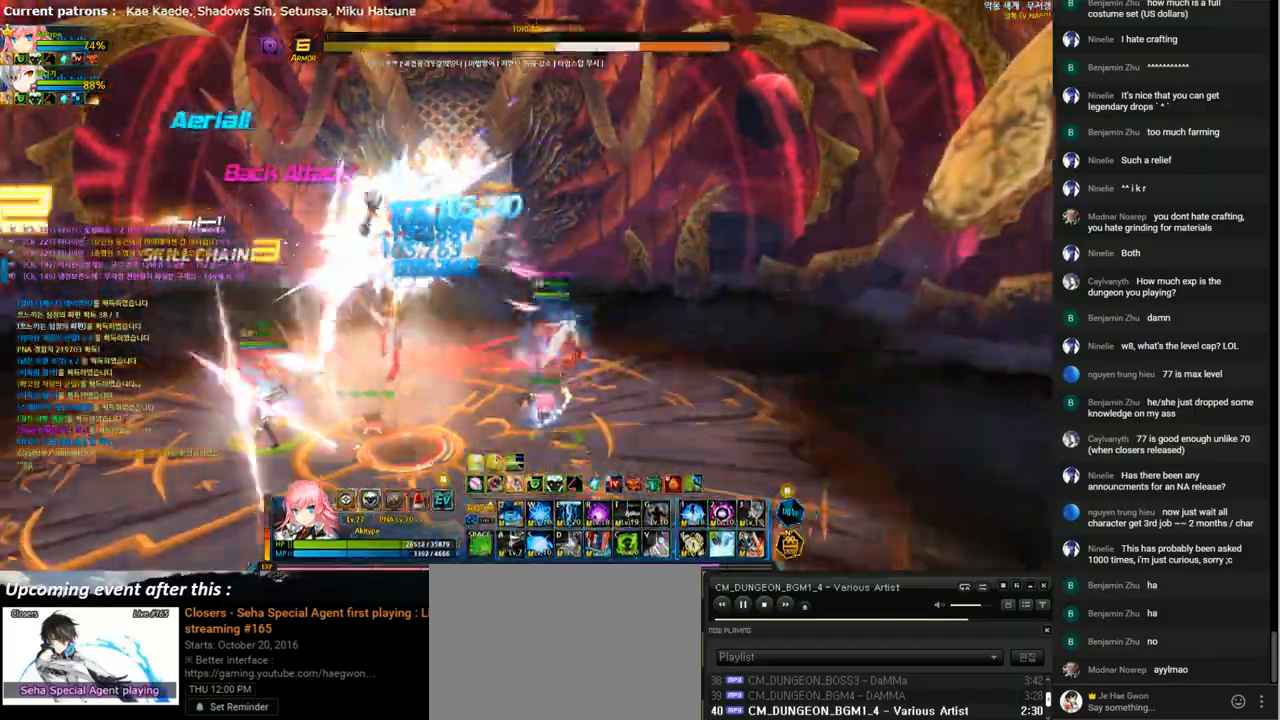
{"keys": ["down", "left"], "events": [[100, "right", "up"], [133, "down", "up"], [233, "left", "down"], [300, "left", "up"], [333, "left", "down"], [400, "down", "down"]]}
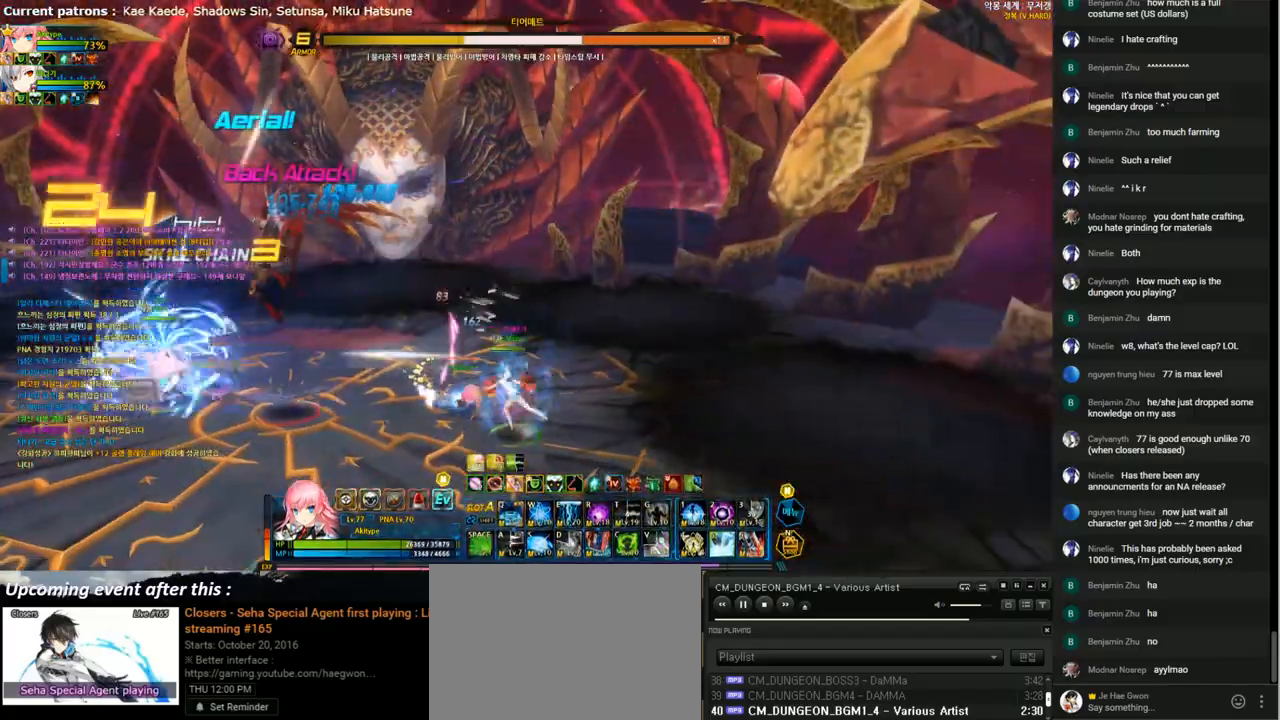
{"keys": [], "events": [[33, "down", "up"], [200, "space", "down"], [300, "space", "up"], [400, "left", "up"]]}
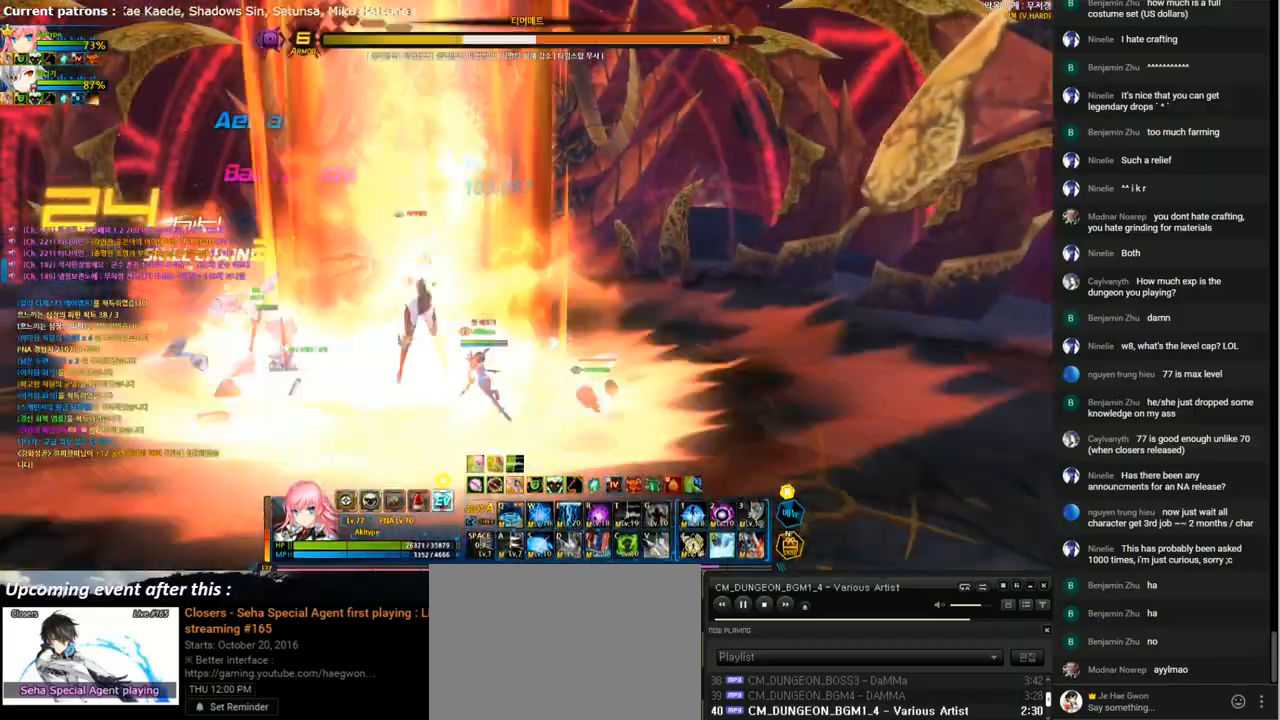
{"keys": ["right", "up"], "events": [[333, "right", "down"], [400, "right", "up"], [467, "right", "down"], [500, "up", "down"]]}